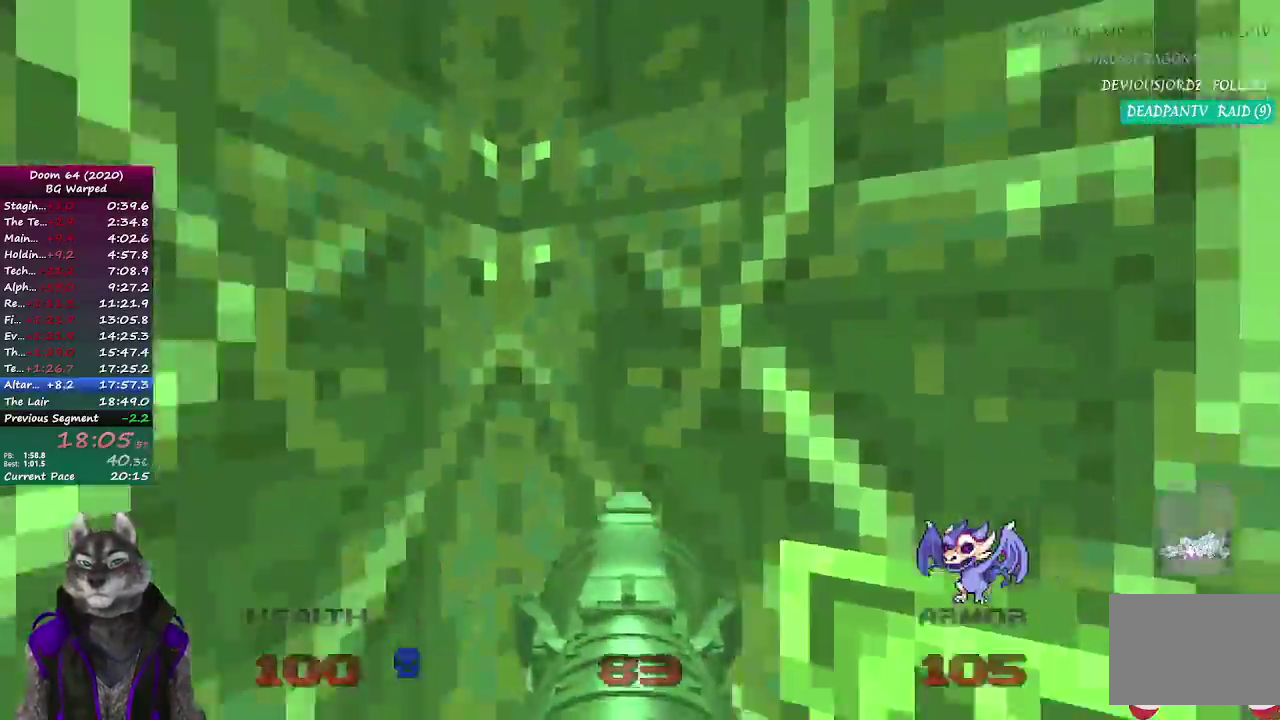
Gameplay with a controller (PlayStation layout); each line is a JSON object with the inputs held at the frame after it. "events" lists button and stick changes between this image and that frame as [ms after this image, input, new state], when the widget could be followed in between. Not read: L1 R1.
{"buttons": [], "left_stick": "up-right", "right_stick": "left"}
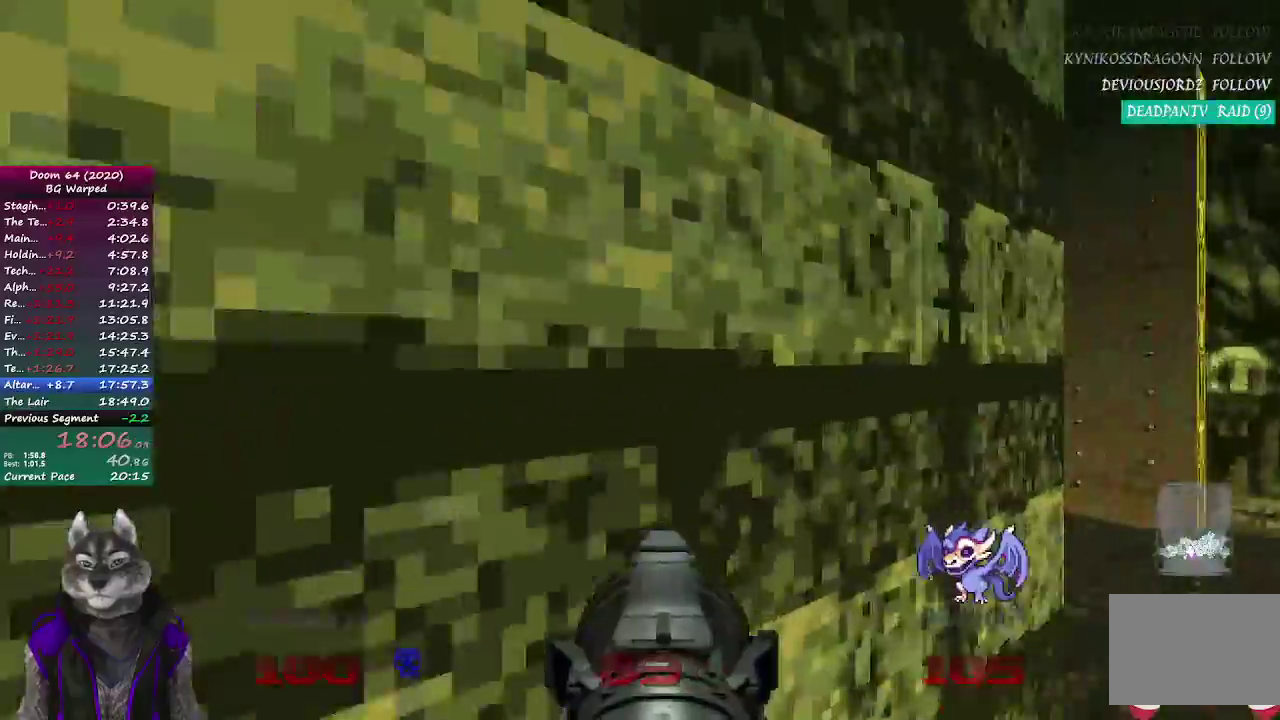
{"buttons": [], "left_stick": "up-left", "right_stick": "left"}
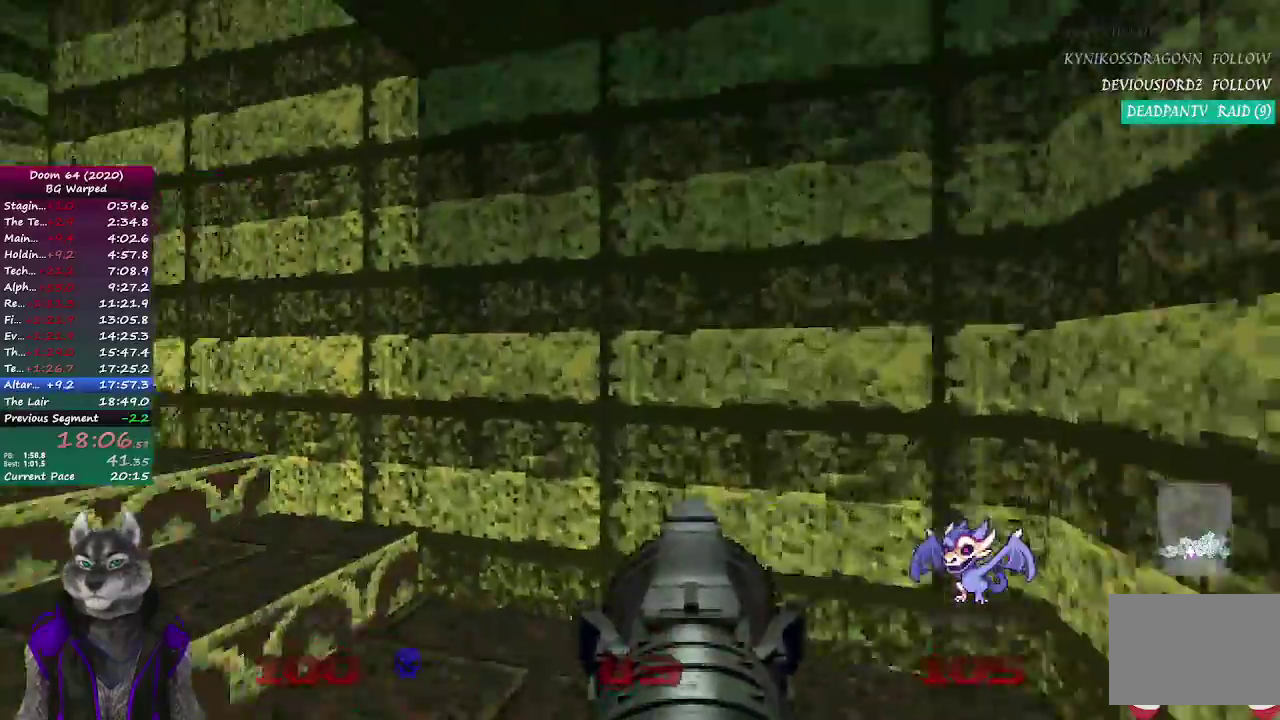
{"buttons": [], "left_stick": "up-left", "right_stick": "center", "events": [[100, "right_stick", "center"], [250, "left_stick", "down-right"], [350, "left_stick", "up-left"]]}
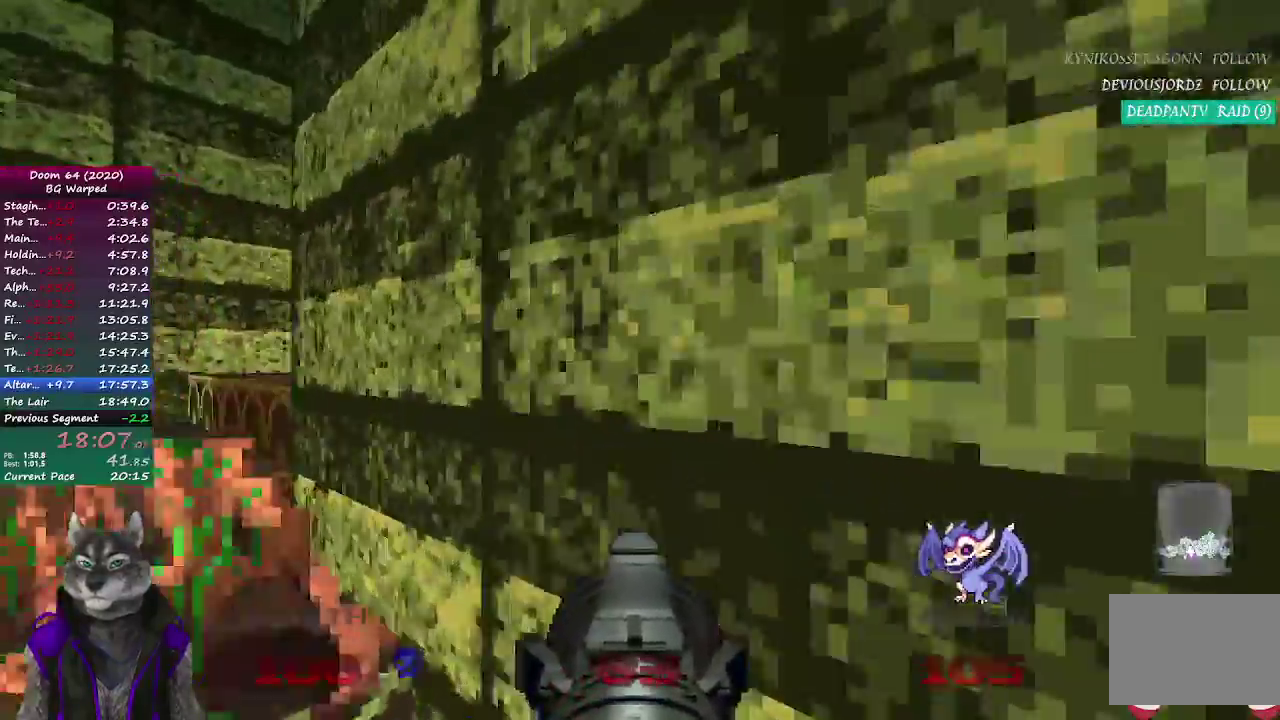
{"buttons": [], "left_stick": "up", "right_stick": "right", "events": [[233, "right_stick", "right"], [250, "left_stick", "up"]]}
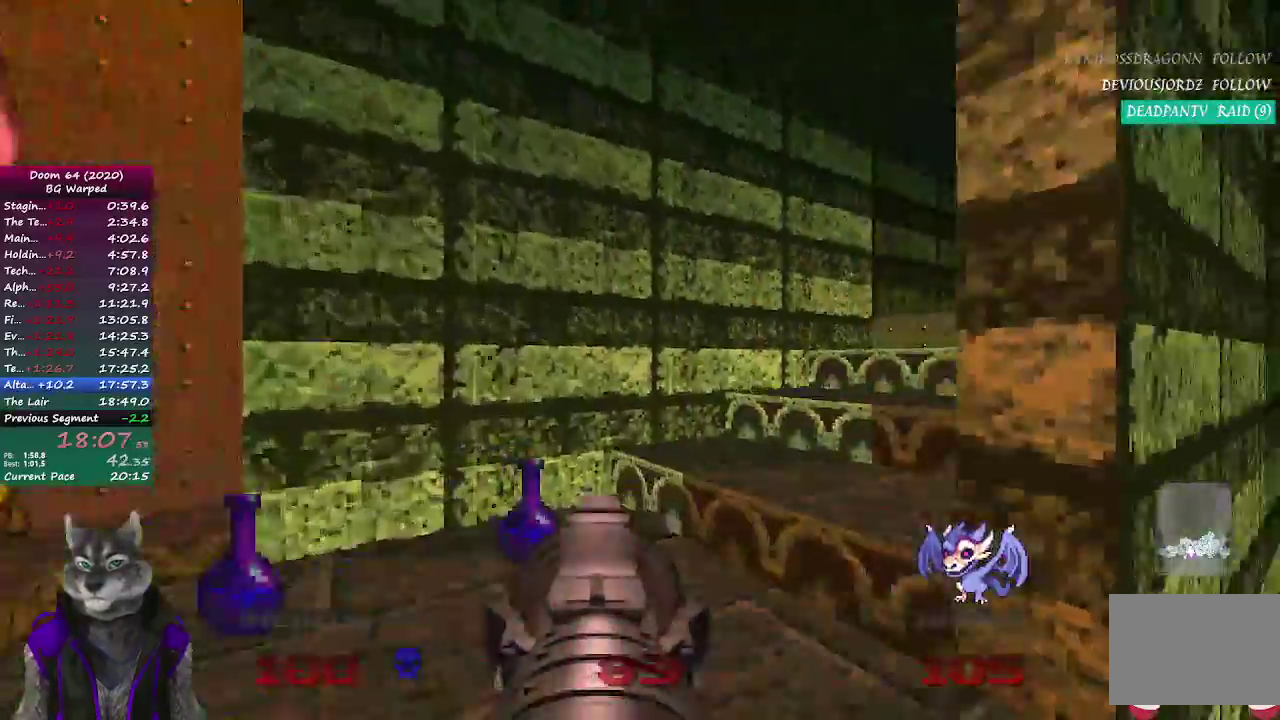
{"buttons": [], "left_stick": "up", "right_stick": "center", "events": [[333, "right_stick", "center"]]}
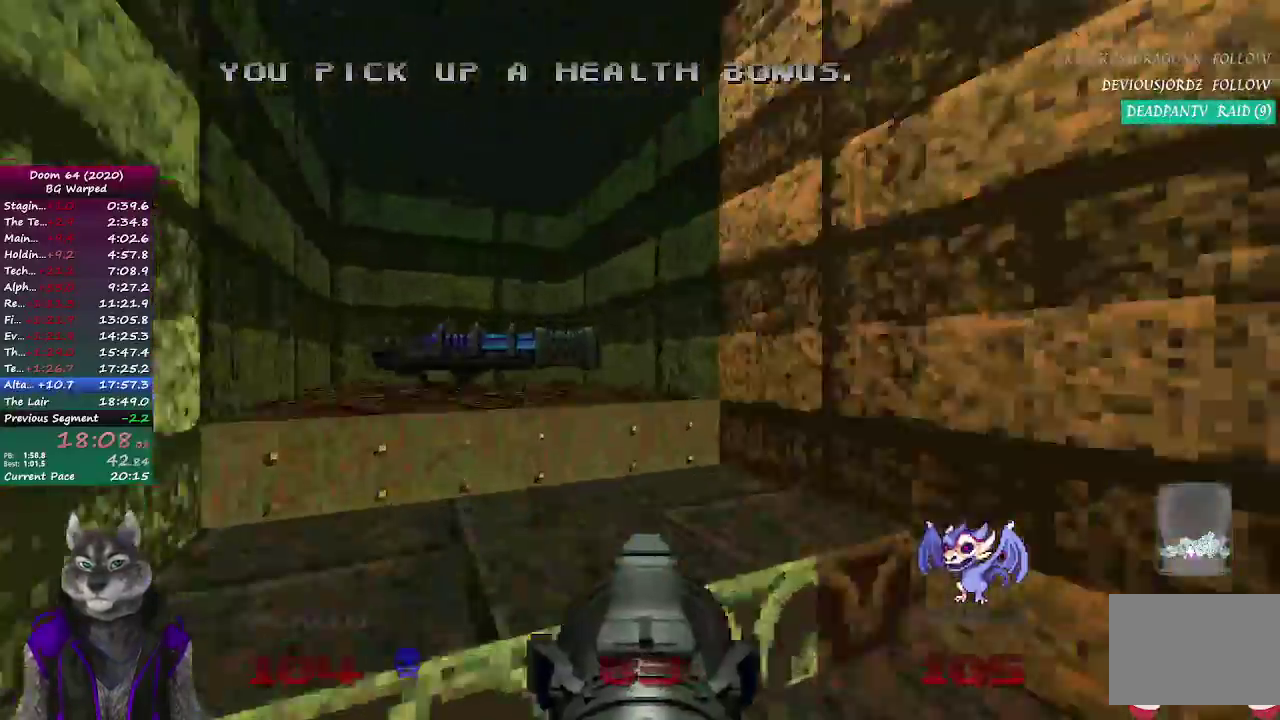
{"buttons": [], "left_stick": "center", "right_stick": "center", "events": [[333, "left_stick", "center"]]}
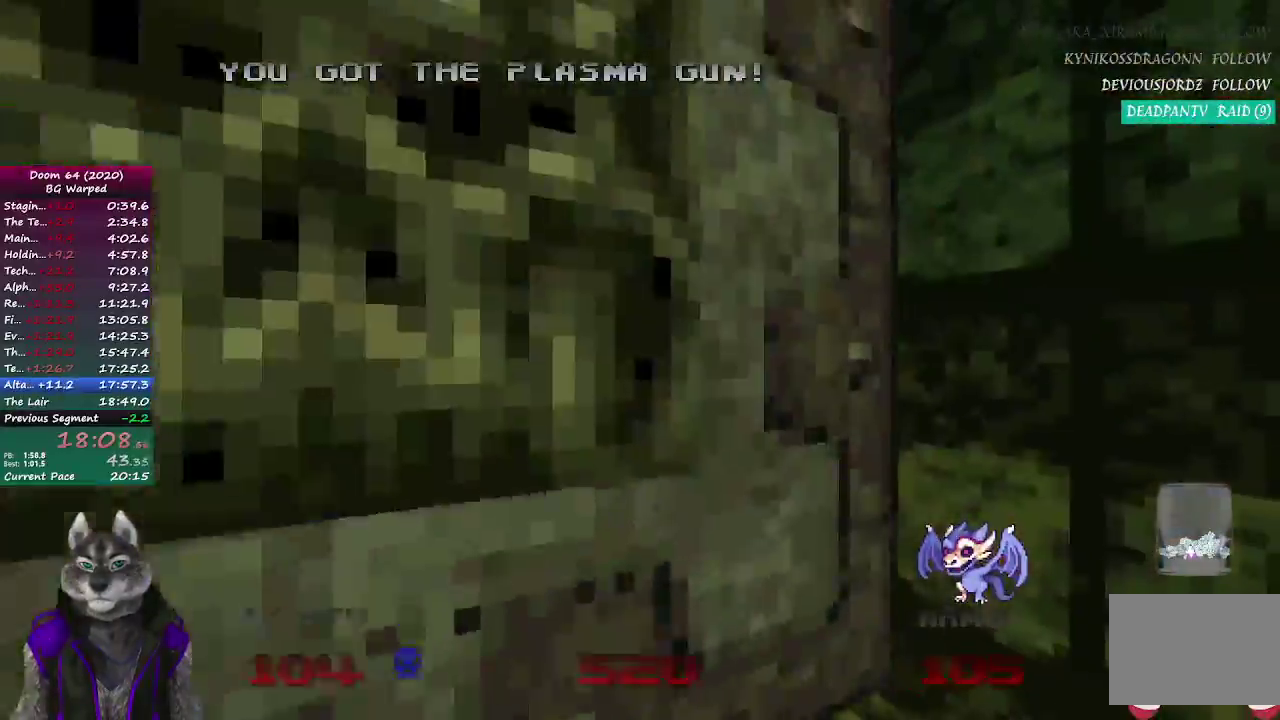
{"buttons": [], "left_stick": "down", "right_stick": "center", "events": [[133, "L2", "down"], [167, "right_stick", "left"], [283, "right_stick", "center"], [317, "L2", "up"], [333, "left_stick", "down"]]}
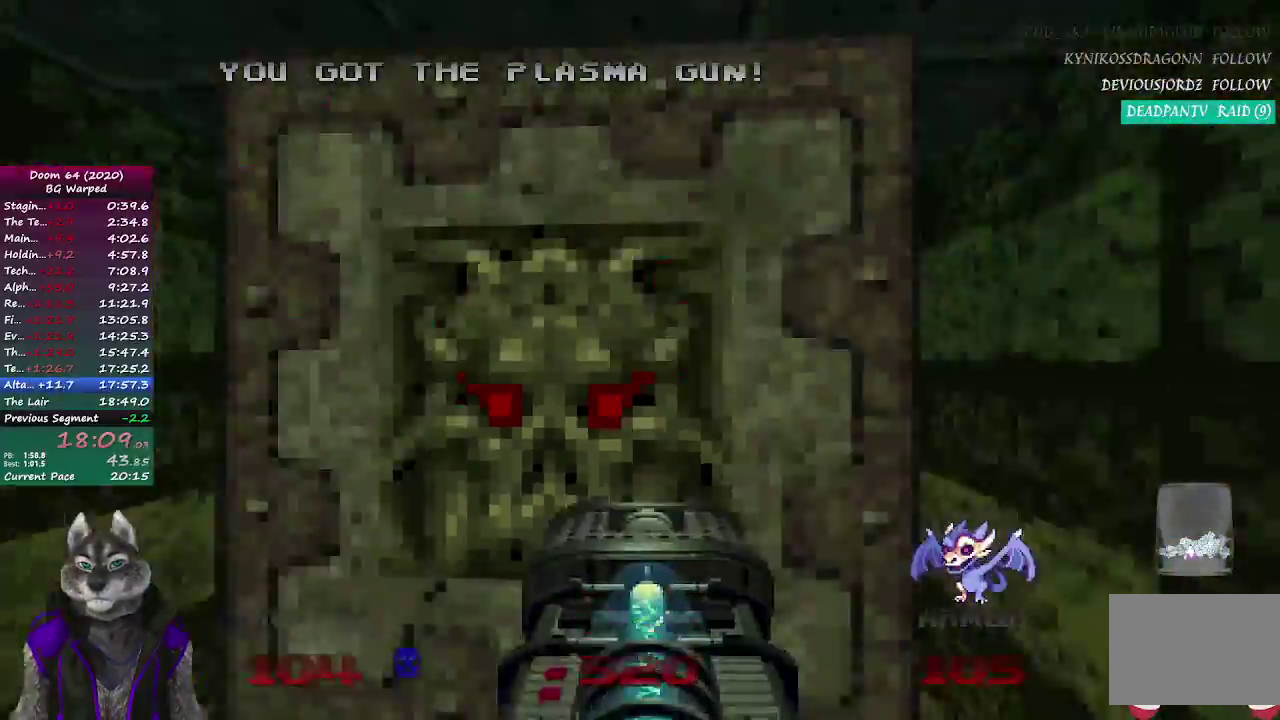
{"buttons": [], "left_stick": "right", "right_stick": "right", "events": [[383, "left_stick", "down-right"], [383, "right_stick", "down-right"], [467, "left_stick", "right"], [467, "right_stick", "right"]]}
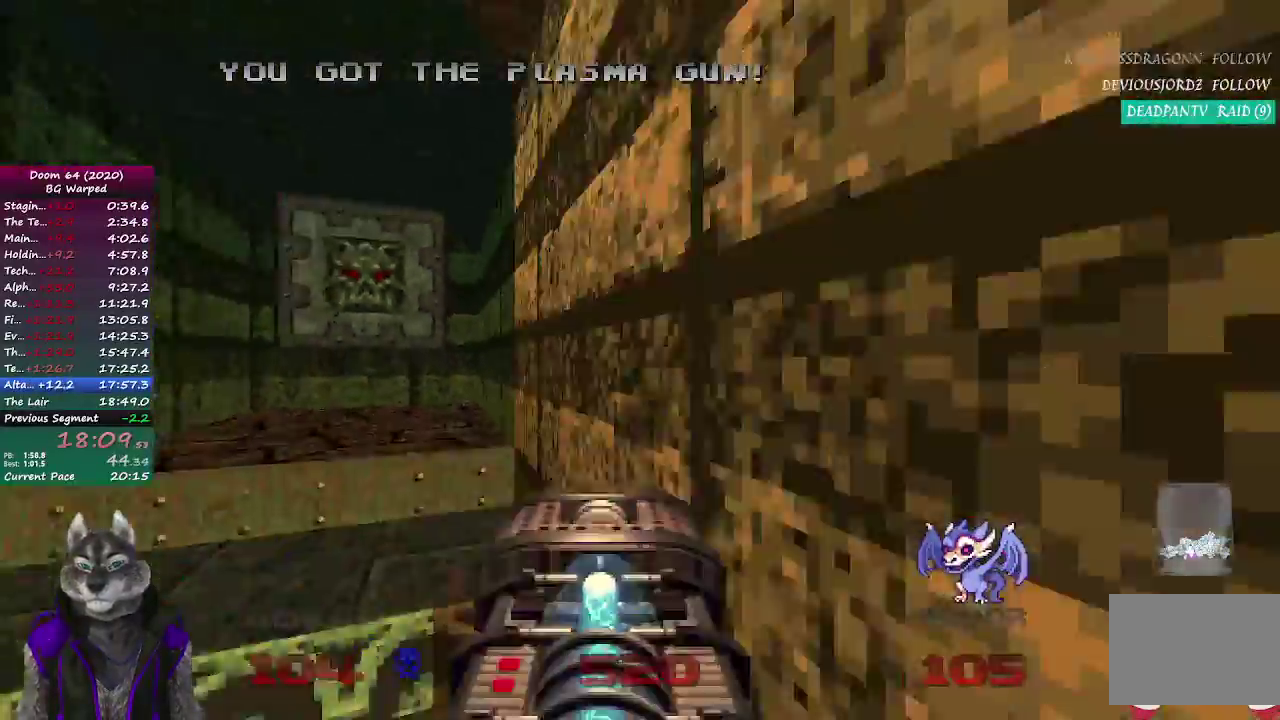
{"buttons": [], "left_stick": "up", "right_stick": "center", "events": [[50, "right_stick", "center"], [117, "left_stick", "down-left"], [233, "left_stick", "up-right"], [383, "left_stick", "up"]]}
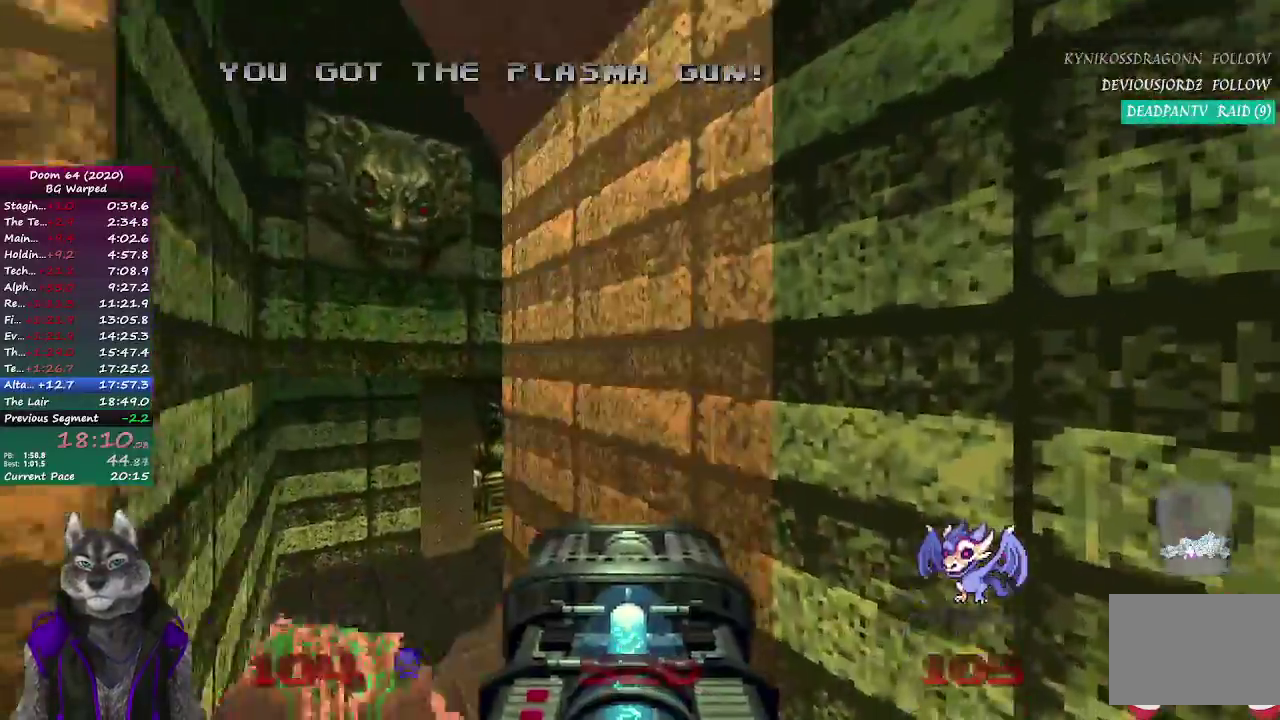
{"buttons": [], "left_stick": "up-left", "right_stick": "center", "events": [[217, "left_stick", "up-left"]]}
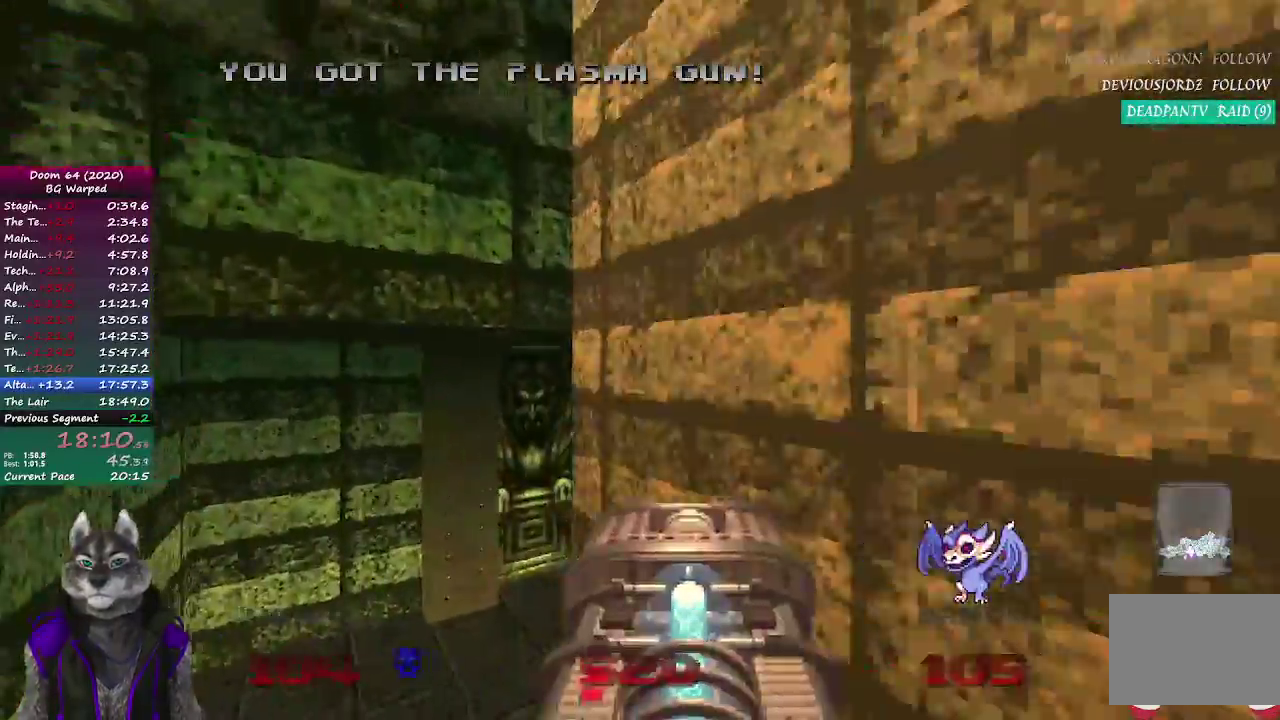
{"buttons": [], "left_stick": "up", "right_stick": "right", "events": [[250, "left_stick", "up"], [267, "right_stick", "right"]]}
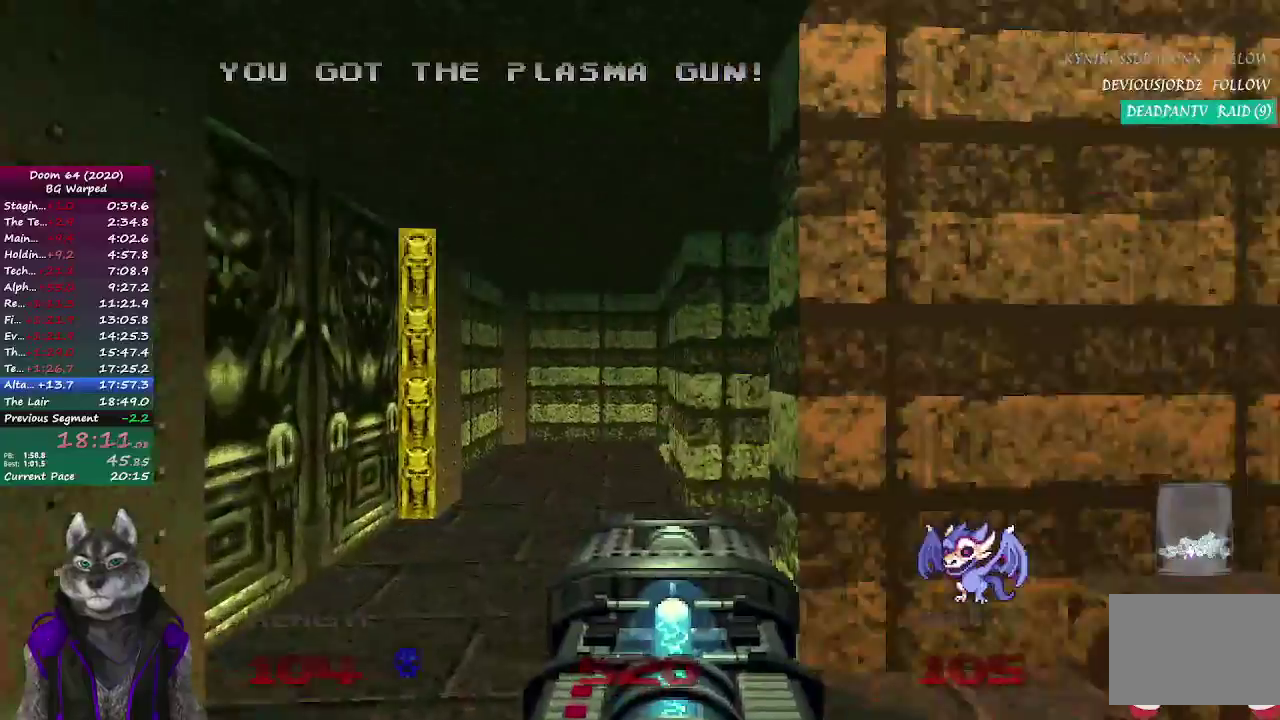
{"buttons": [], "left_stick": "up", "right_stick": "center", "events": [[33, "right_stick", "center"]]}
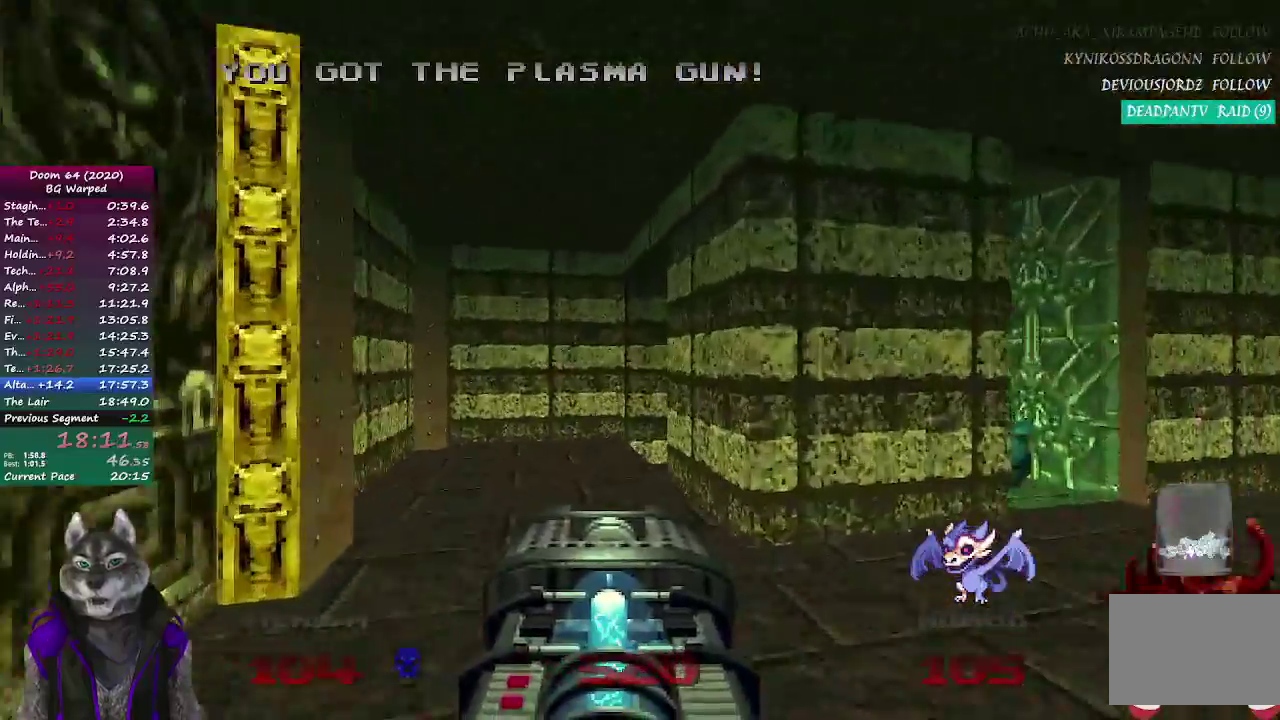
{"buttons": [], "left_stick": "up-right", "right_stick": "center", "events": [[217, "left_stick", "down"], [300, "left_stick", "up"], [467, "left_stick", "up-right"]]}
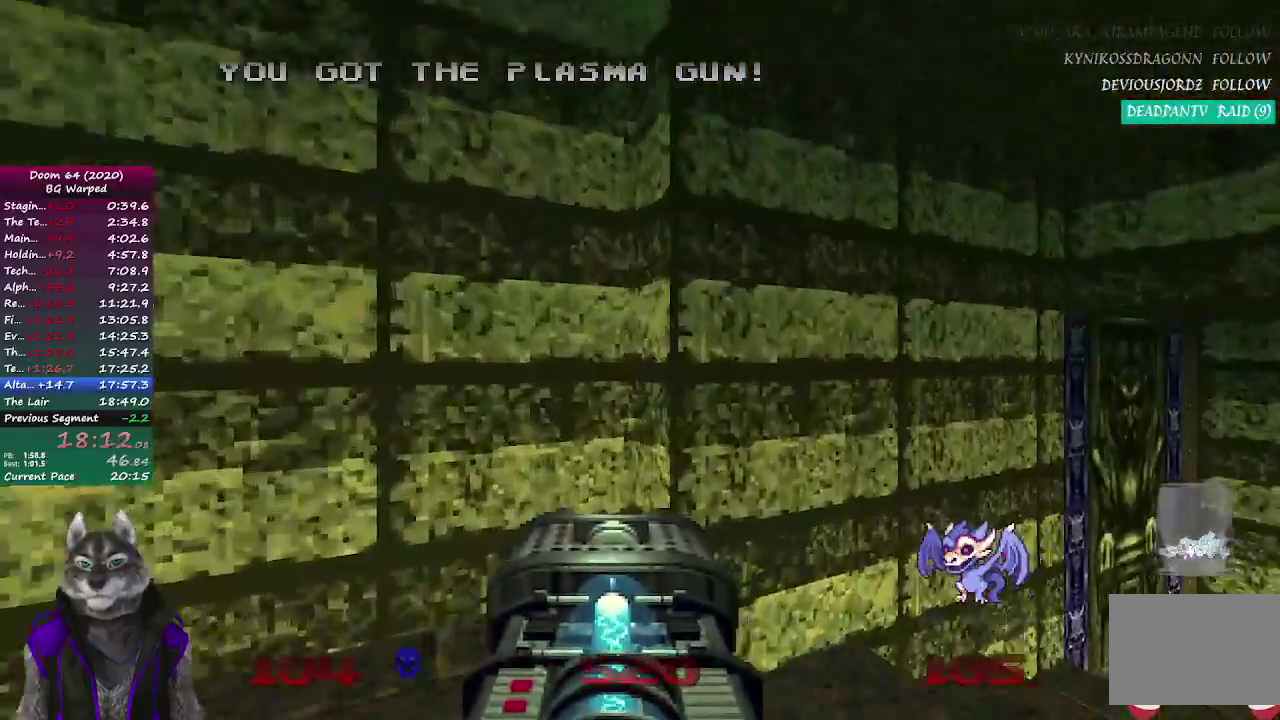
{"buttons": [], "left_stick": "right", "right_stick": "center", "events": [[17, "left_stick", "down-left"], [133, "left_stick", "right"]]}
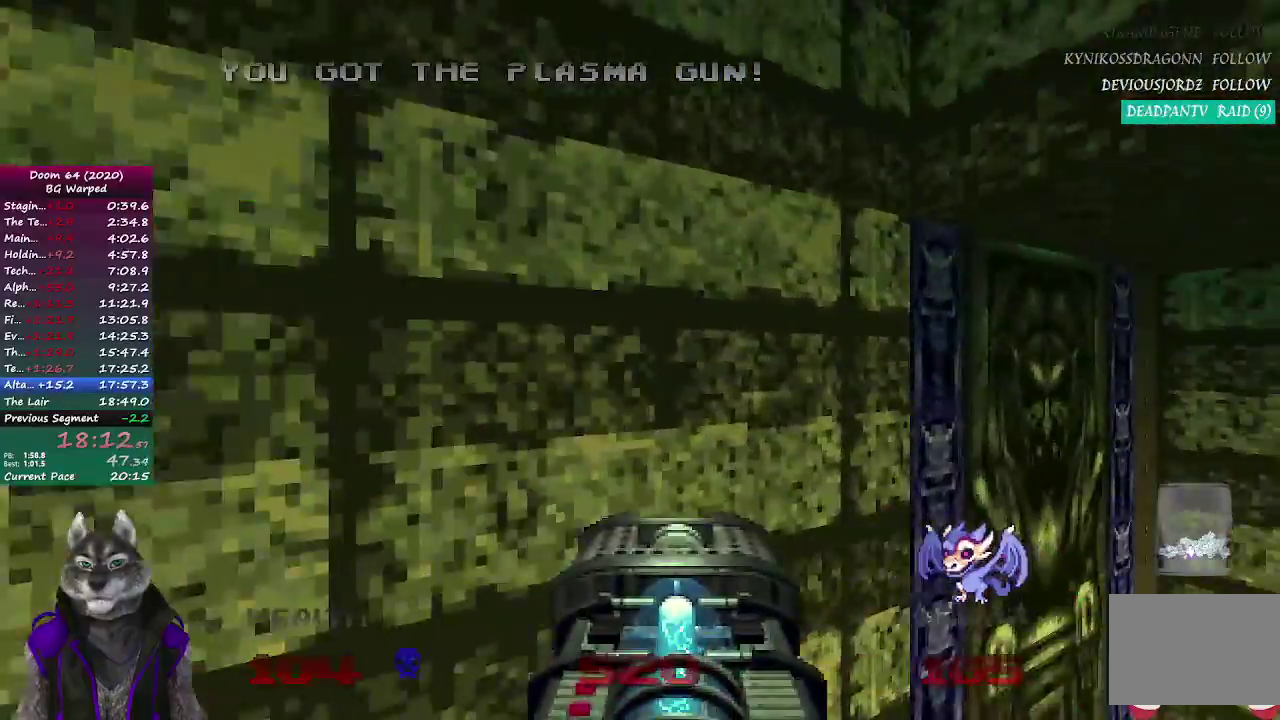
{"buttons": [], "left_stick": "up", "right_stick": "left"}
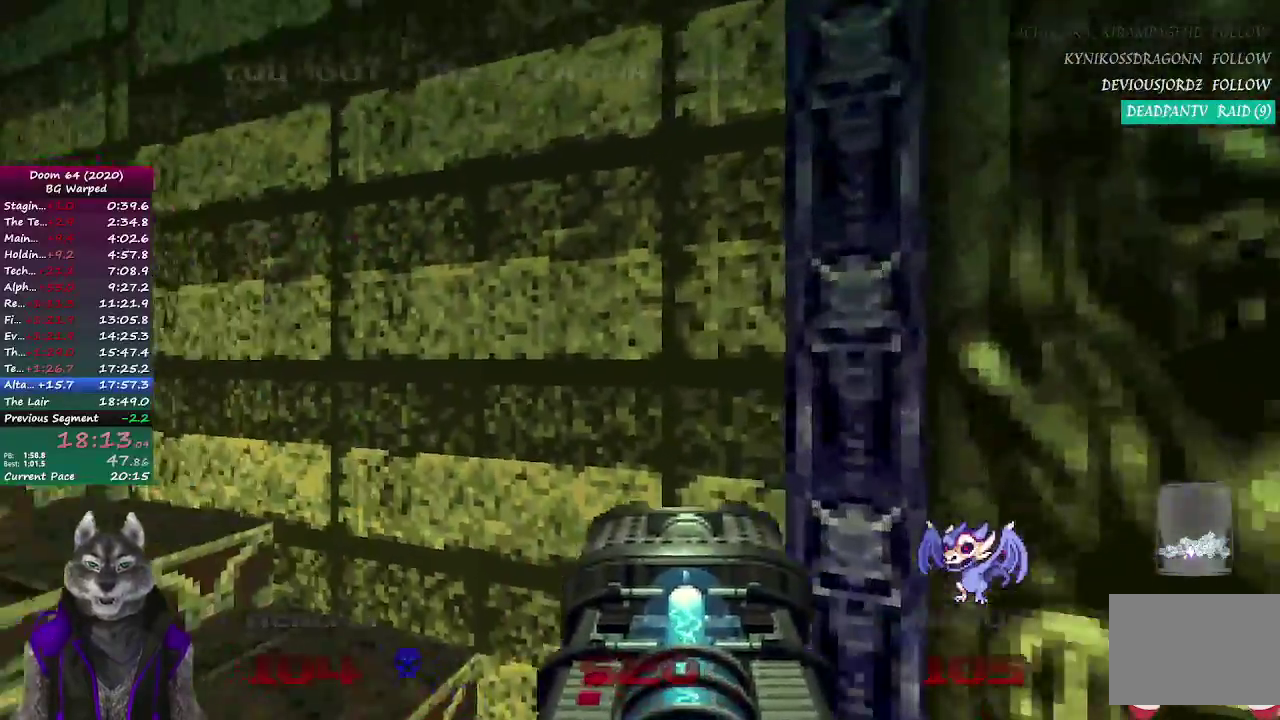
{"buttons": [], "left_stick": "down-right", "right_stick": "center"}
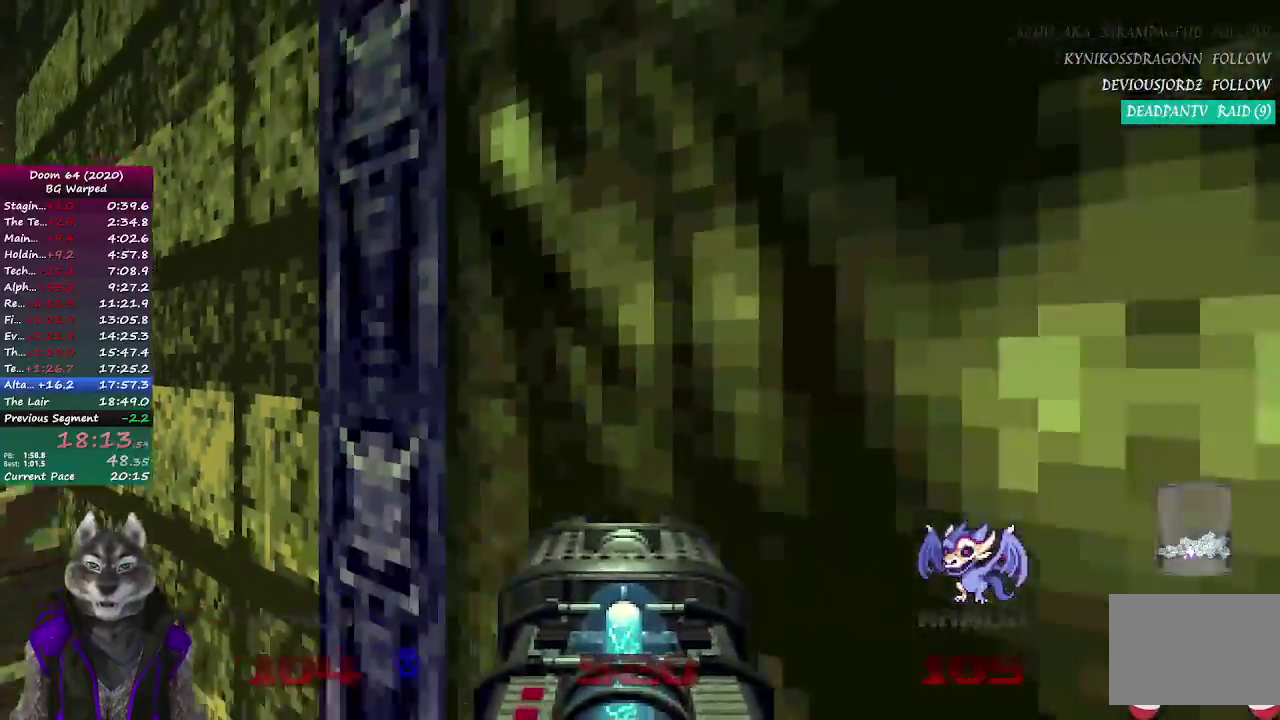
{"buttons": [], "left_stick": "center", "right_stick": "center"}
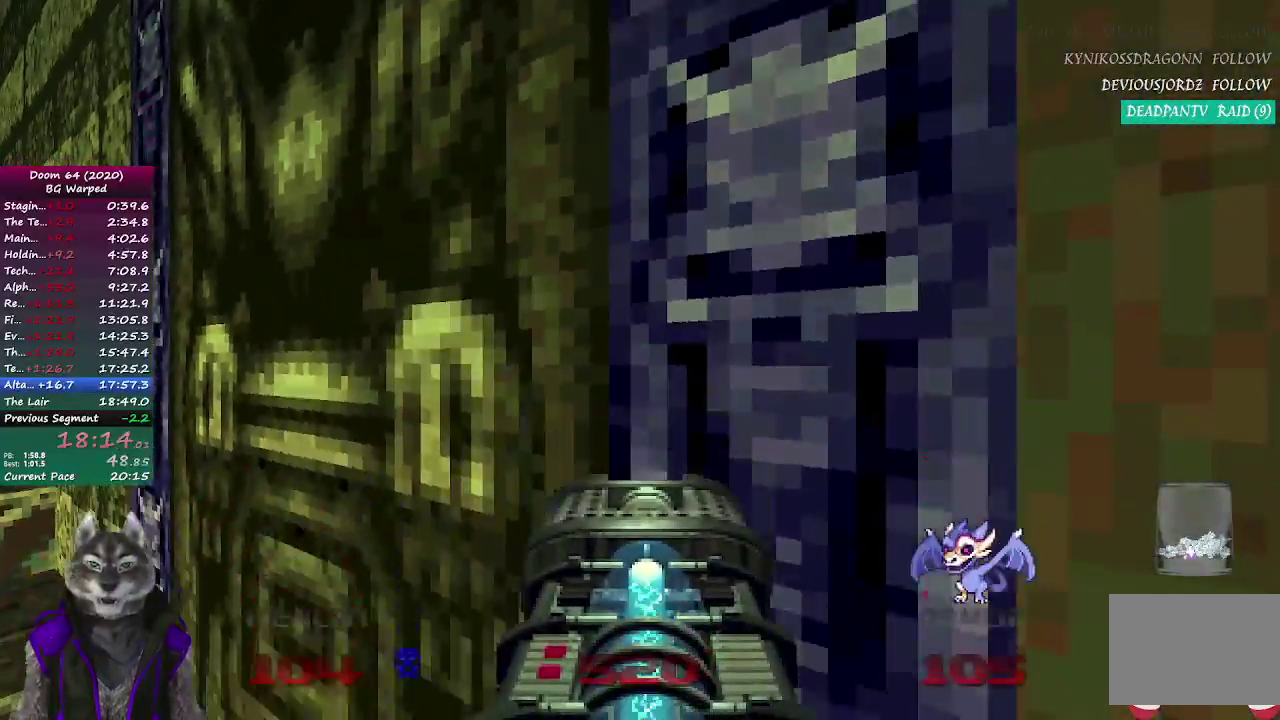
{"buttons": [], "left_stick": "center", "right_stick": "center", "events": []}
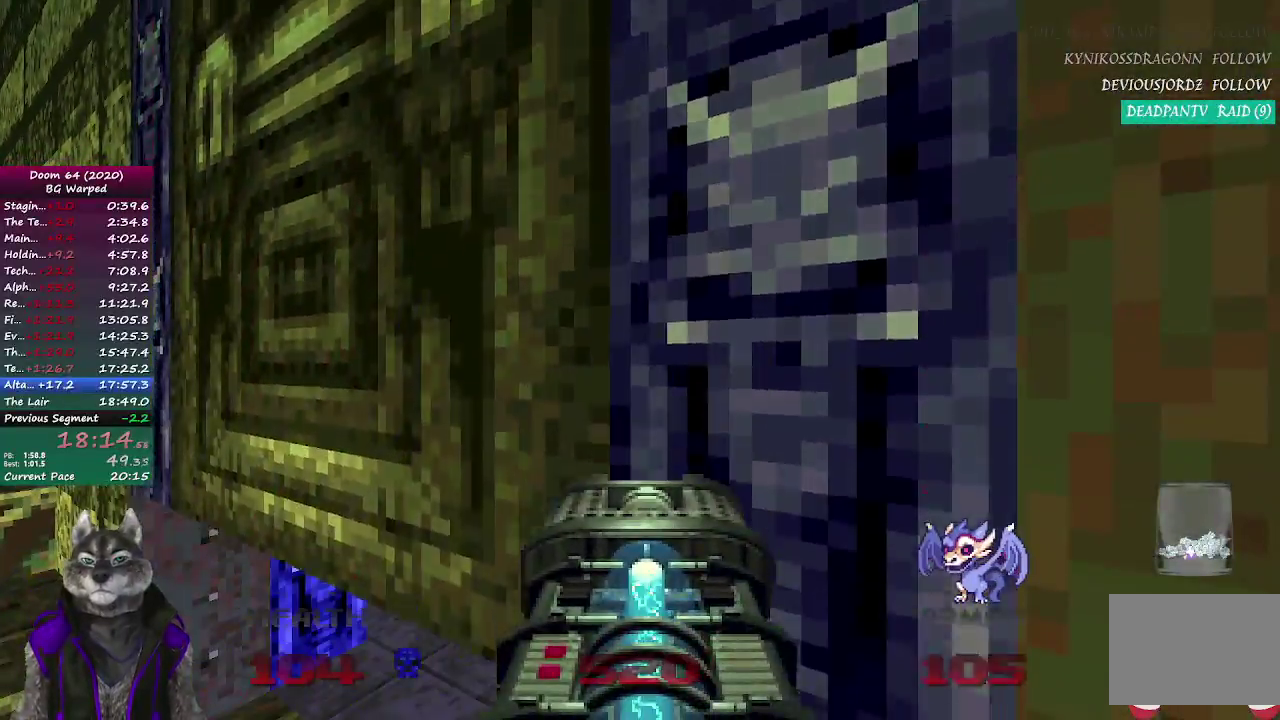
{"buttons": [], "left_stick": "center", "right_stick": "center", "events": [[217, "left_stick", "down"], [300, "left_stick", "center"]]}
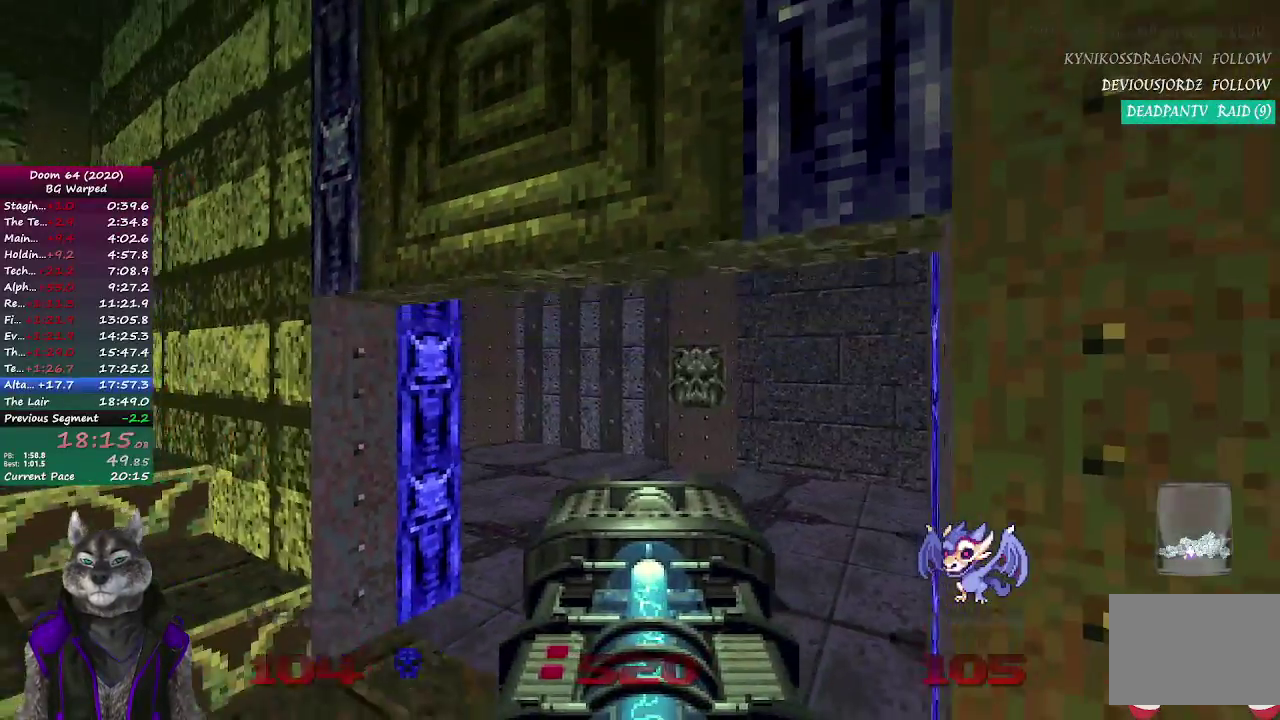
{"buttons": [], "left_stick": "up", "right_stick": "center", "events": [[383, "left_stick", "up"]]}
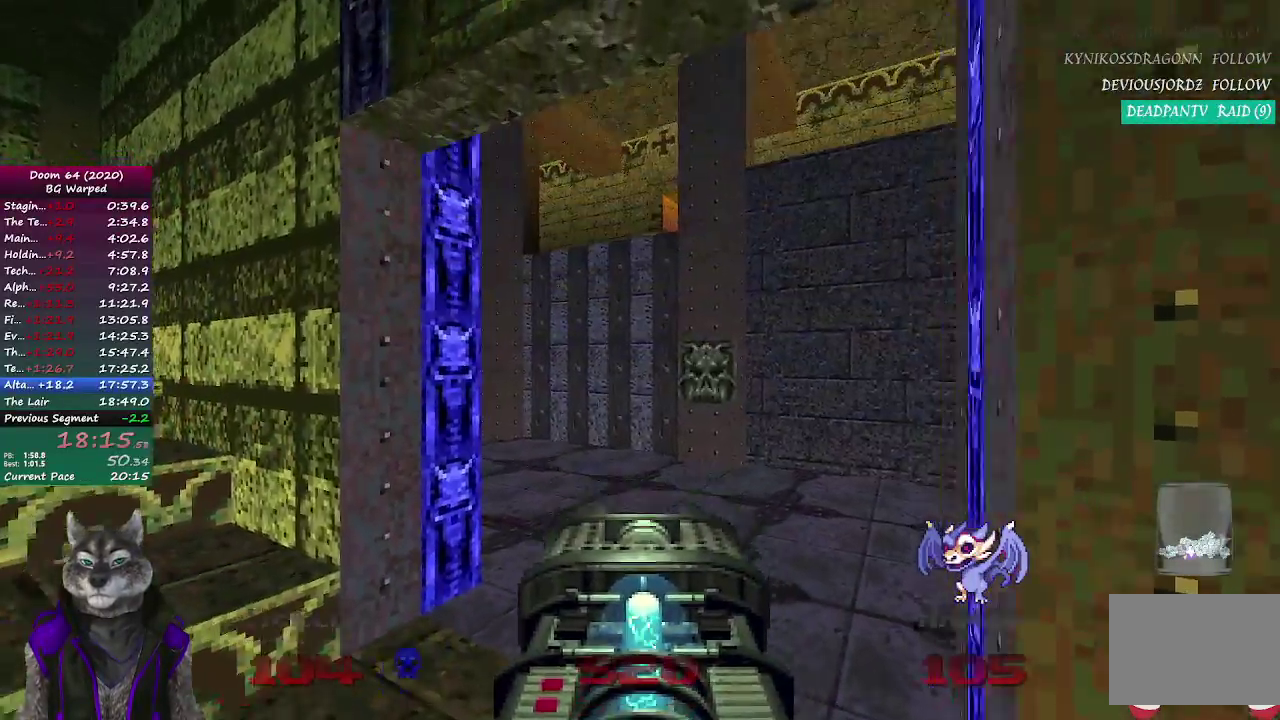
{"buttons": [], "left_stick": "up", "right_stick": "center", "events": []}
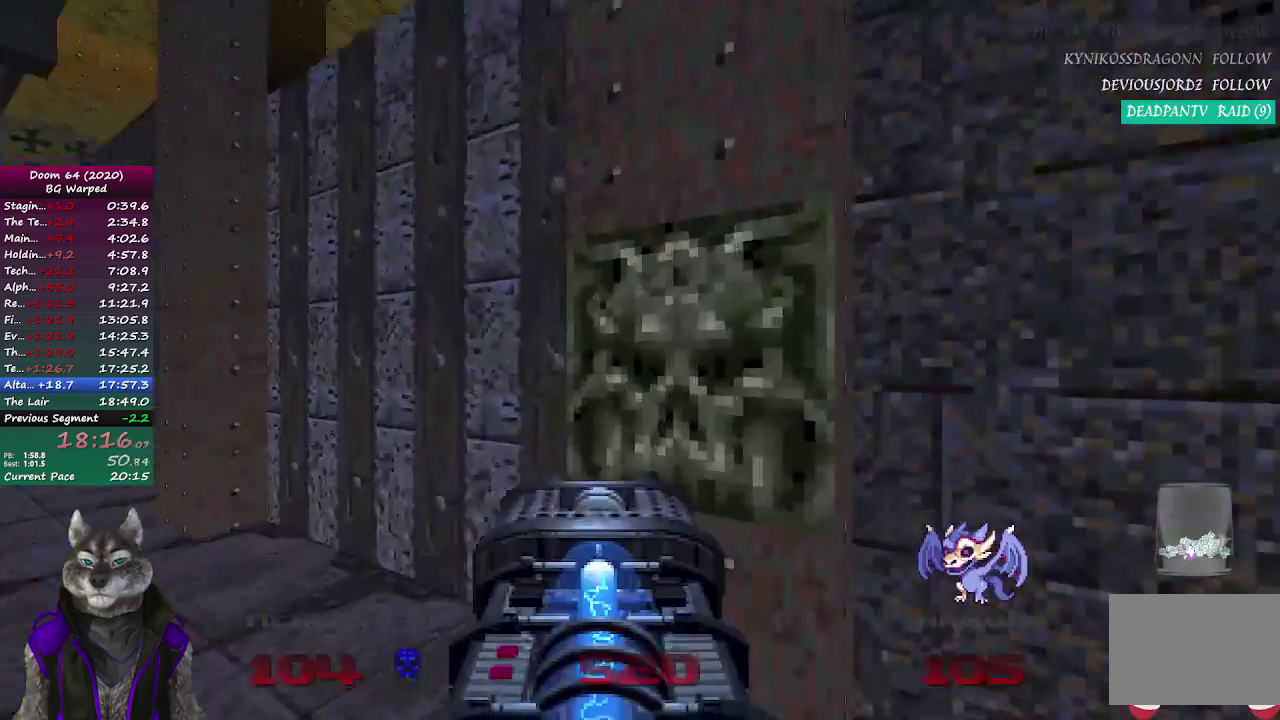
{"buttons": [], "left_stick": "center", "right_stick": "center", "events": [[33, "L2", "down"], [67, "left_stick", "down"], [167, "right_stick", "right"], [233, "L2", "up"], [267, "left_stick", "down-left"], [333, "left_stick", "down"], [433, "left_stick", "center"], [433, "right_stick", "center"]]}
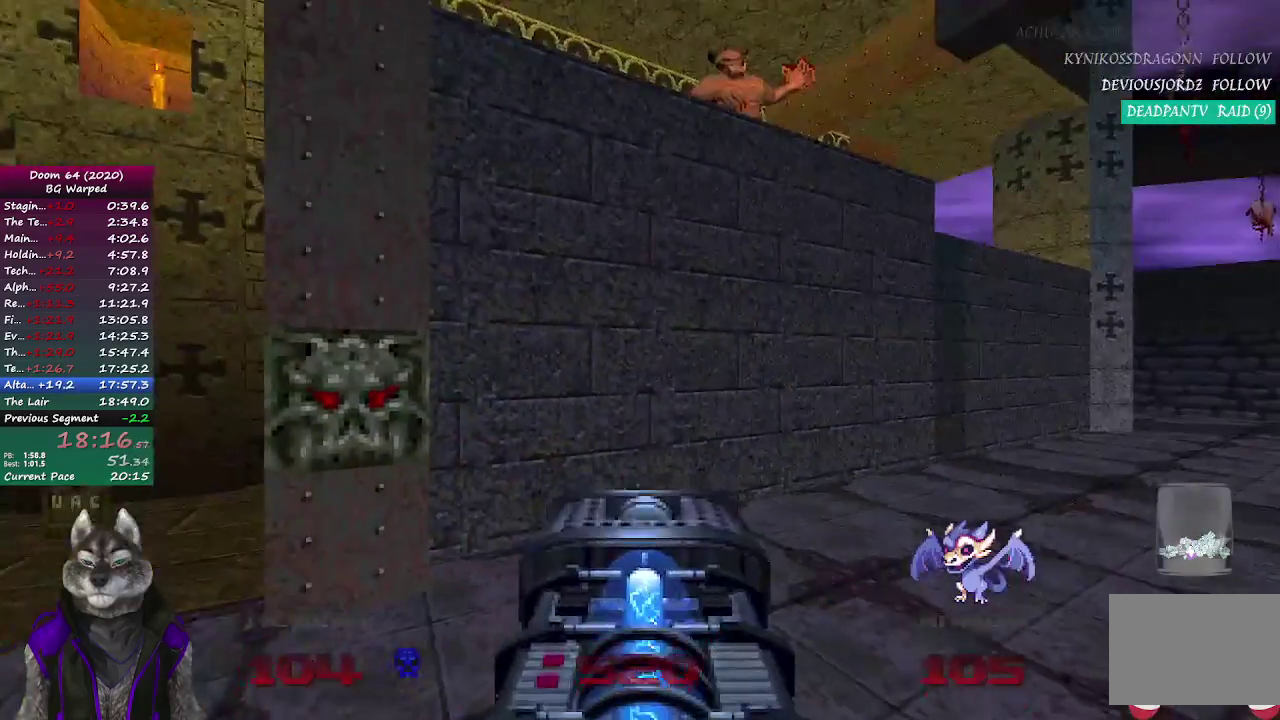
{"buttons": [], "left_stick": "left", "right_stick": "center", "events": [[283, "left_stick", "up-left"], [350, "left_stick", "left"]]}
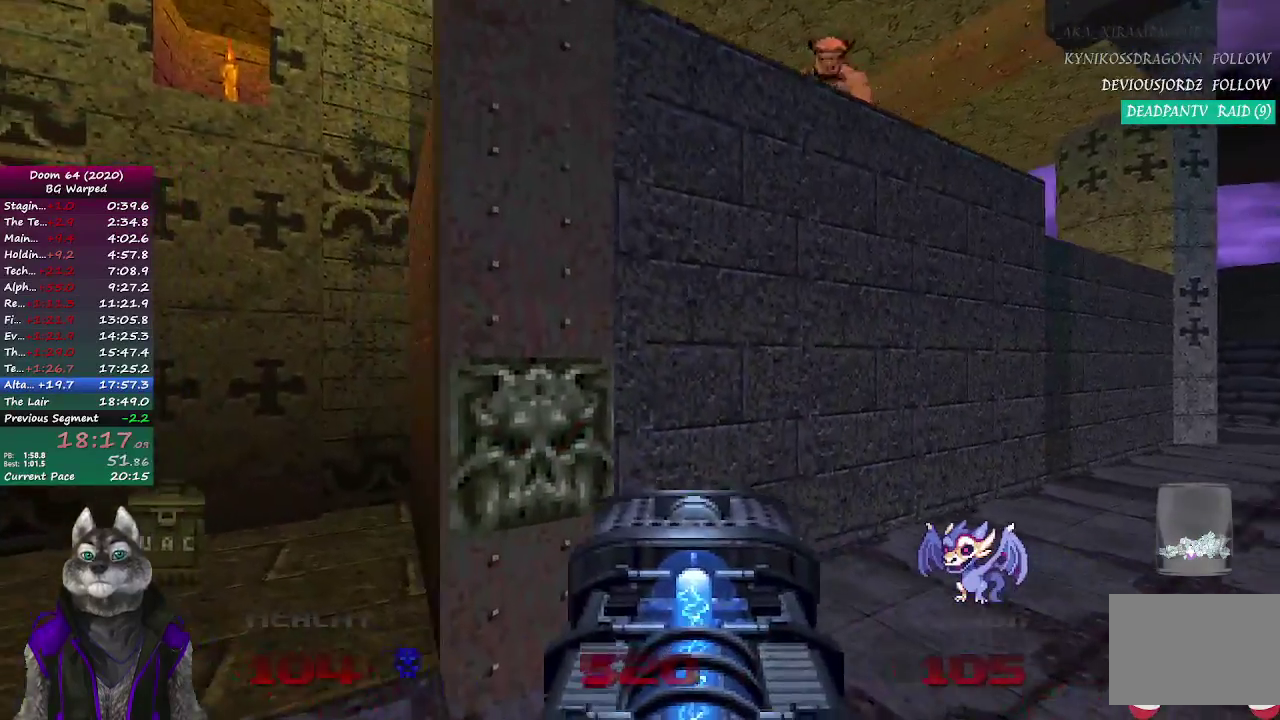
{"buttons": [], "left_stick": "up-left", "right_stick": "center", "events": [[50, "left_stick", "center"], [483, "left_stick", "up-left"]]}